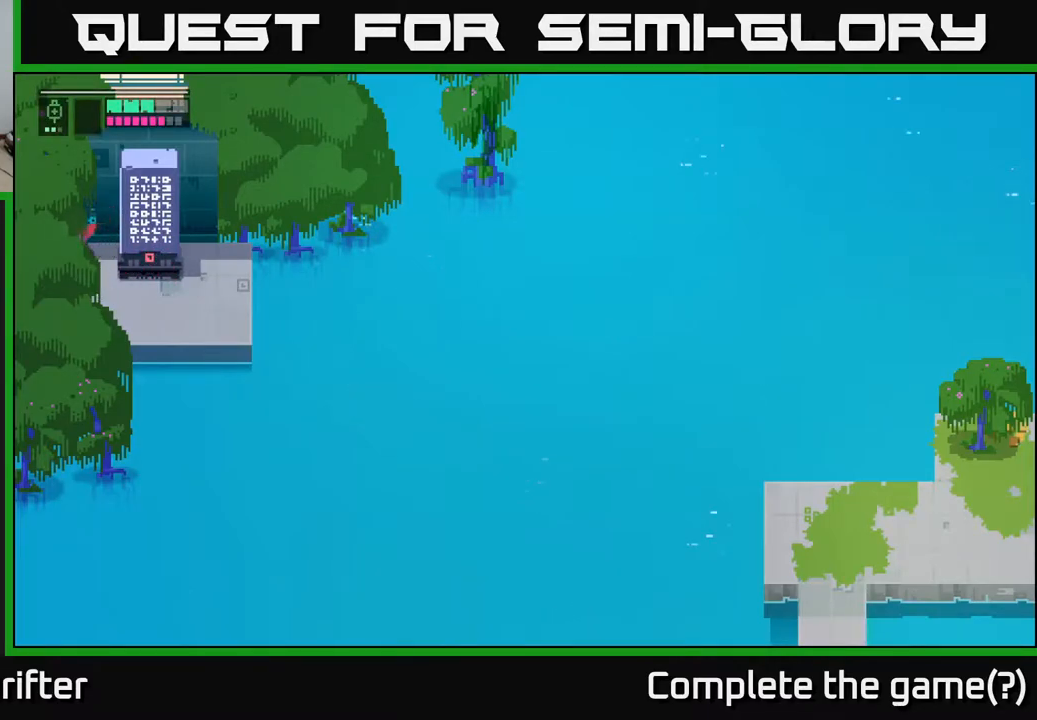
Gameplay with a controller (Xbox layout); each line is a JSON object with the inputs held at the frame after it. "events" lists button and stick changes between this image and that frame as [ms after this image, input, new state], when the widget could be followed in between.
{"buttons": [], "left_stick": "down-left", "right_stick": "center", "events": []}
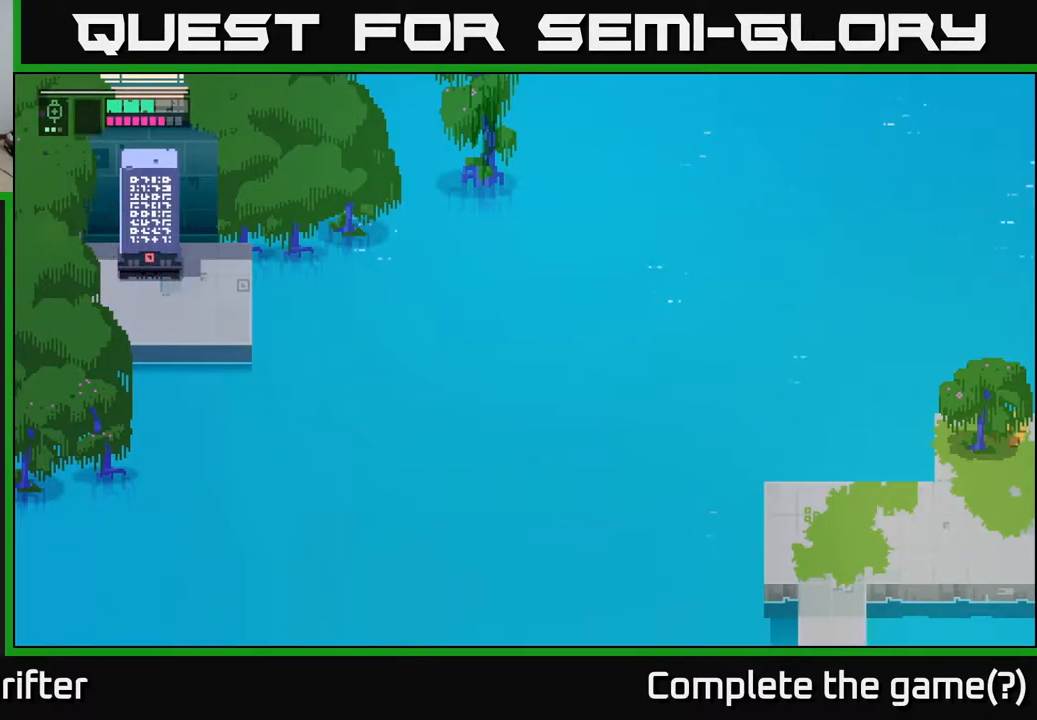
{"buttons": [], "left_stick": "down-right", "right_stick": "center", "events": [[200, "left_stick", "down"], [350, "left_stick", "down-right"]]}
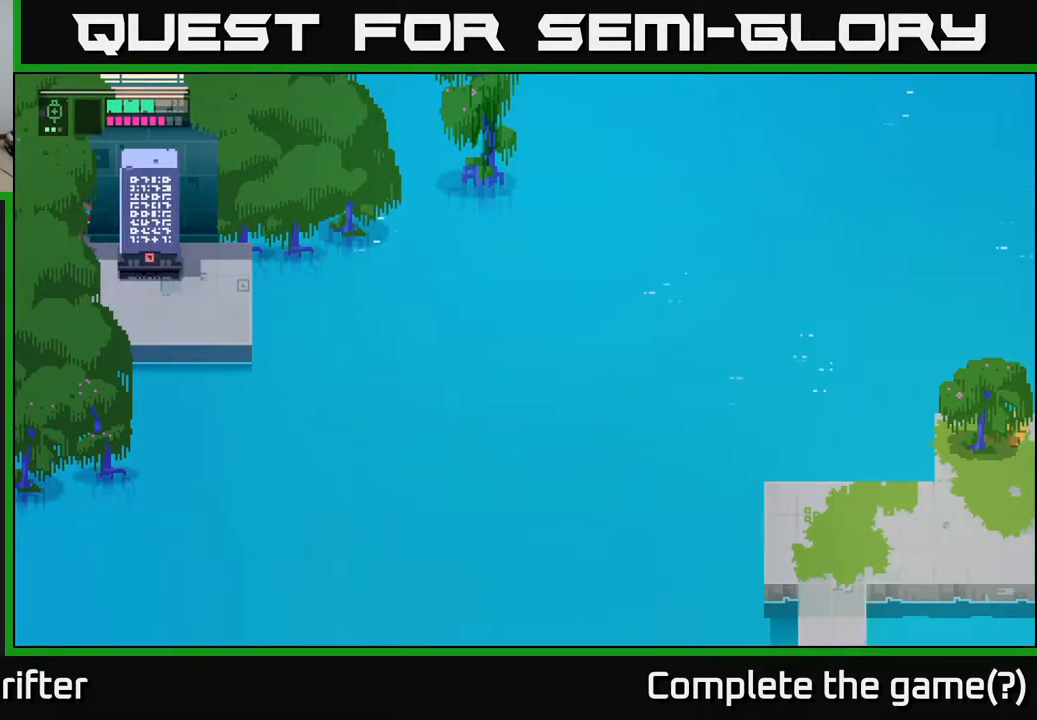
{"buttons": [], "left_stick": "down-left", "right_stick": "center", "events": [[233, "left_stick", "down"], [417, "left_stick", "down-left"]]}
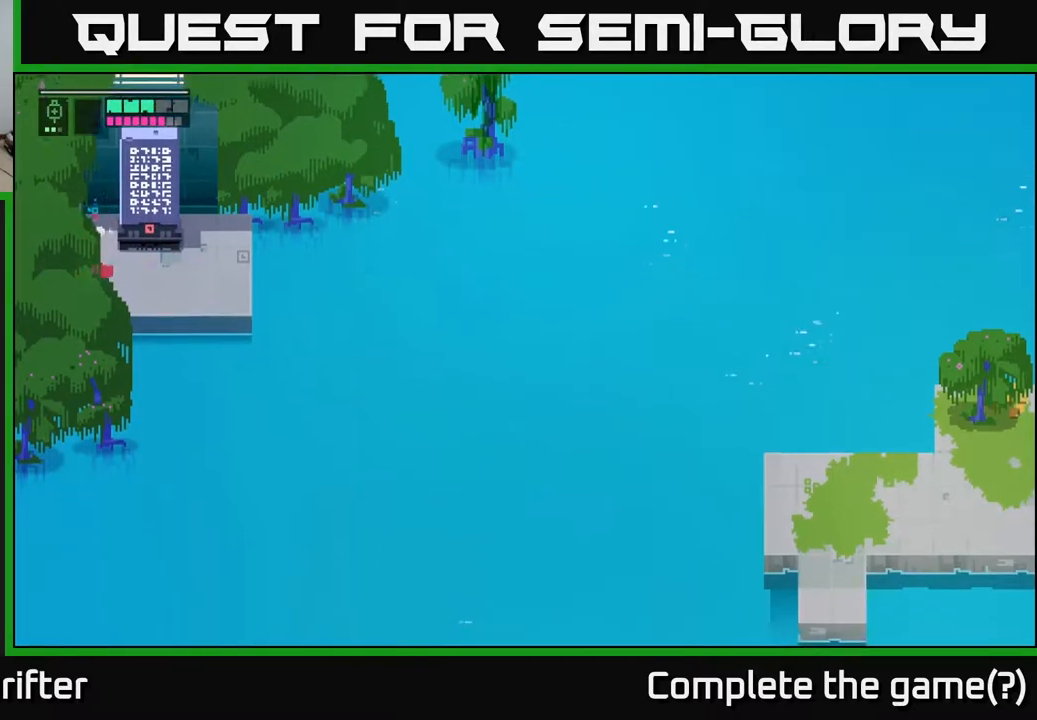
{"buttons": [], "left_stick": "up-left", "right_stick": "center", "events": [[17, "left_stick", "left"], [50, "X", "down"], [267, "X", "up"], [400, "left_stick", "up-left"]]}
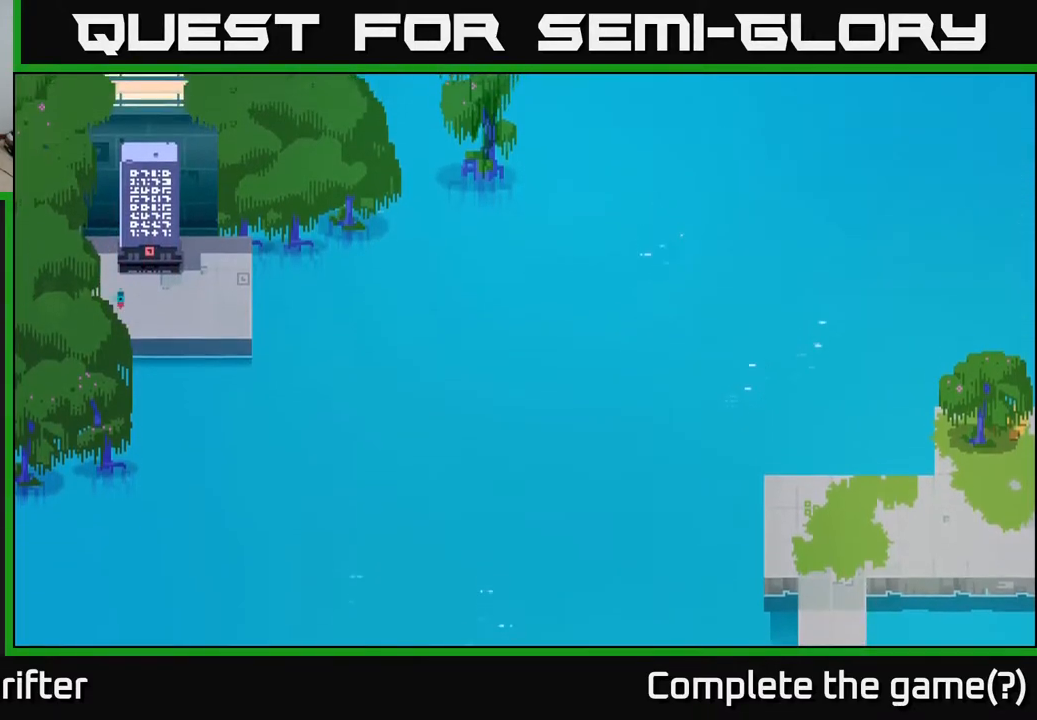
{"buttons": [], "left_stick": "up", "right_stick": "center", "events": [[167, "X", "down"], [300, "left_stick", "up"], [383, "X", "up"]]}
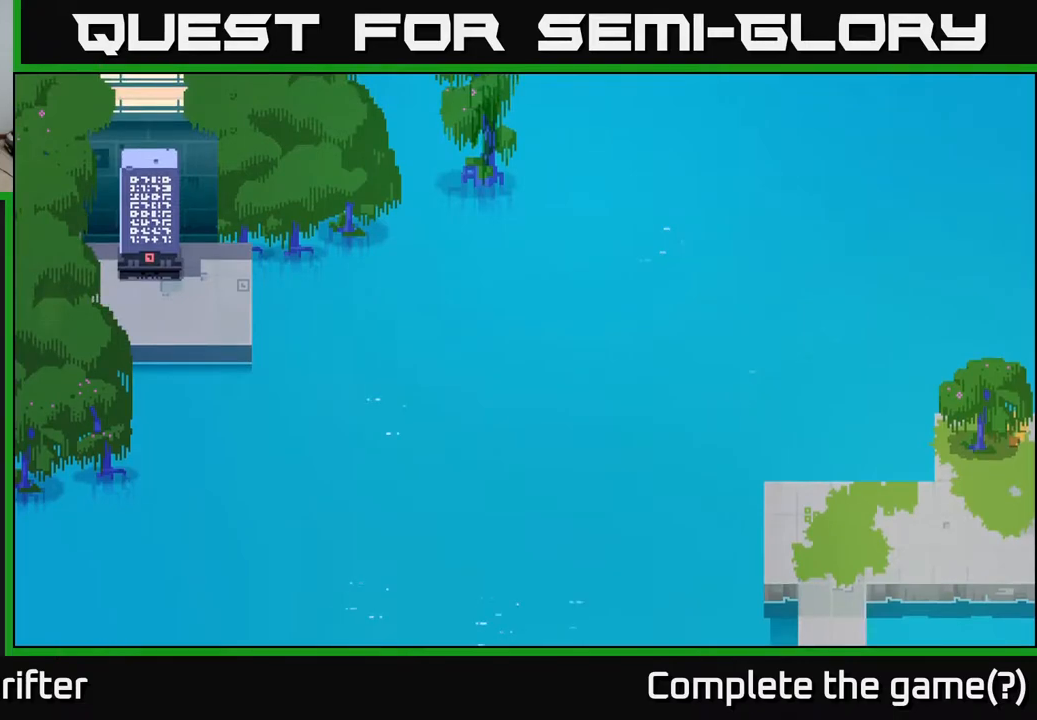
{"buttons": [], "left_stick": "up", "right_stick": "center", "events": [[200, "left_stick", "right"], [417, "left_stick", "up"]]}
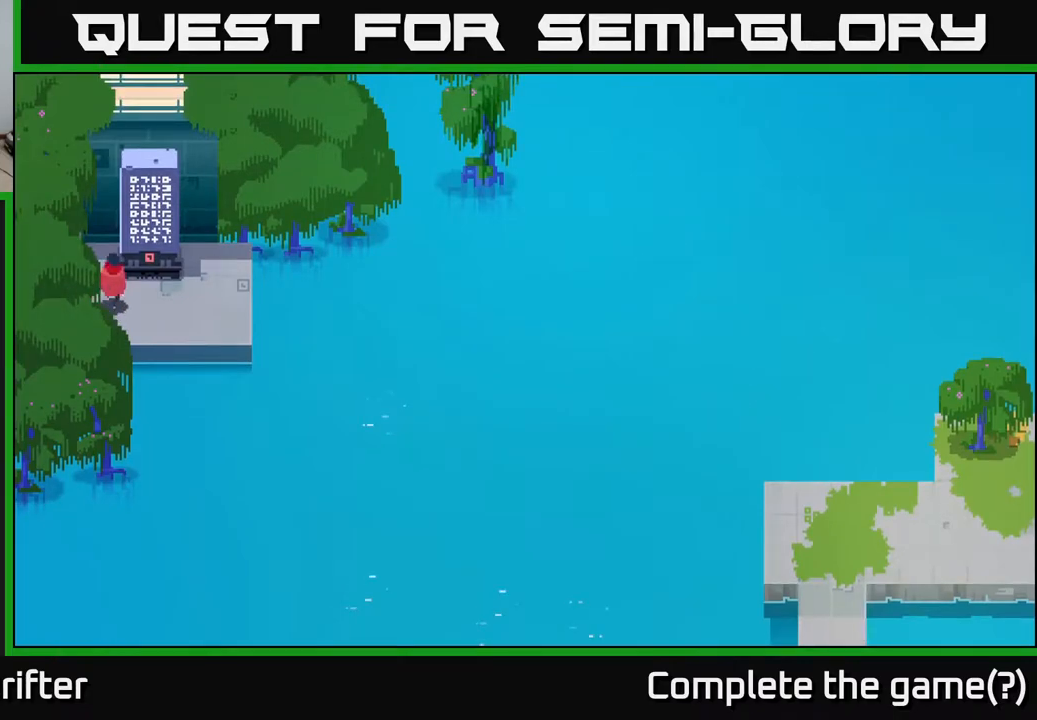
{"buttons": [], "left_stick": "left", "right_stick": "center", "events": [[83, "left_stick", "up-left"], [267, "left_stick", "left"]]}
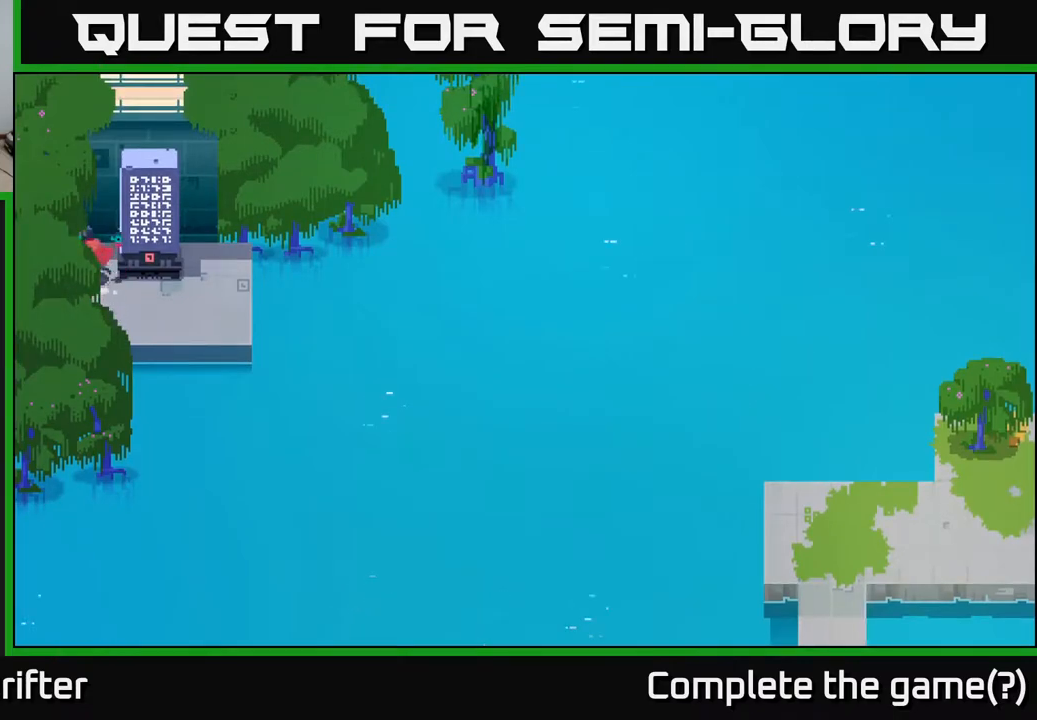
{"buttons": [], "left_stick": "down-right", "right_stick": "center", "events": [[267, "left_stick", "right"], [483, "left_stick", "down-right"]]}
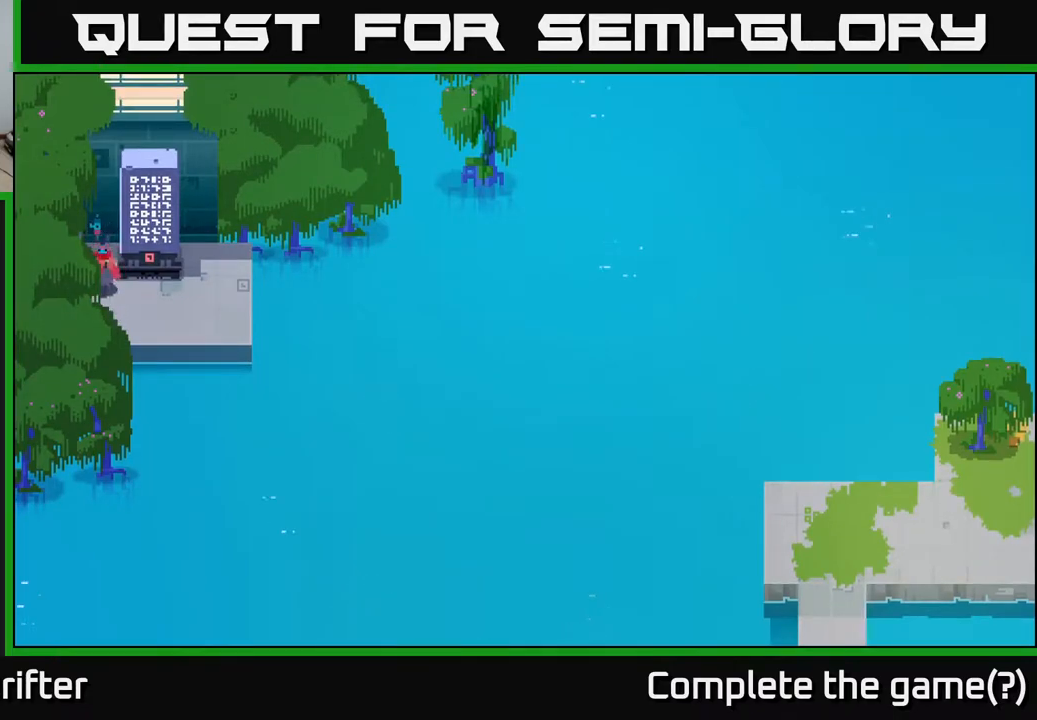
{"buttons": [], "left_stick": "up", "right_stick": "center", "events": [[17, "left_stick", "down"], [167, "left_stick", "right"], [283, "left_stick", "up-right"], [400, "left_stick", "up"]]}
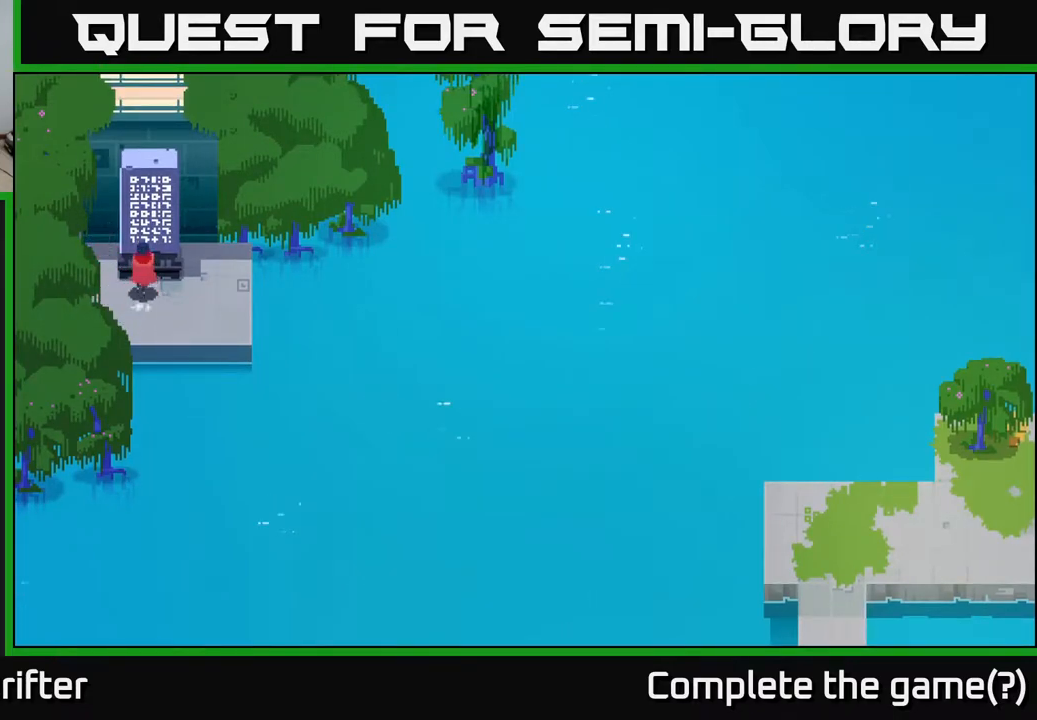
{"buttons": [], "left_stick": "center", "right_stick": "center", "events": [[83, "Y", "down"], [117, "left_stick", "center"], [300, "Y", "up"]]}
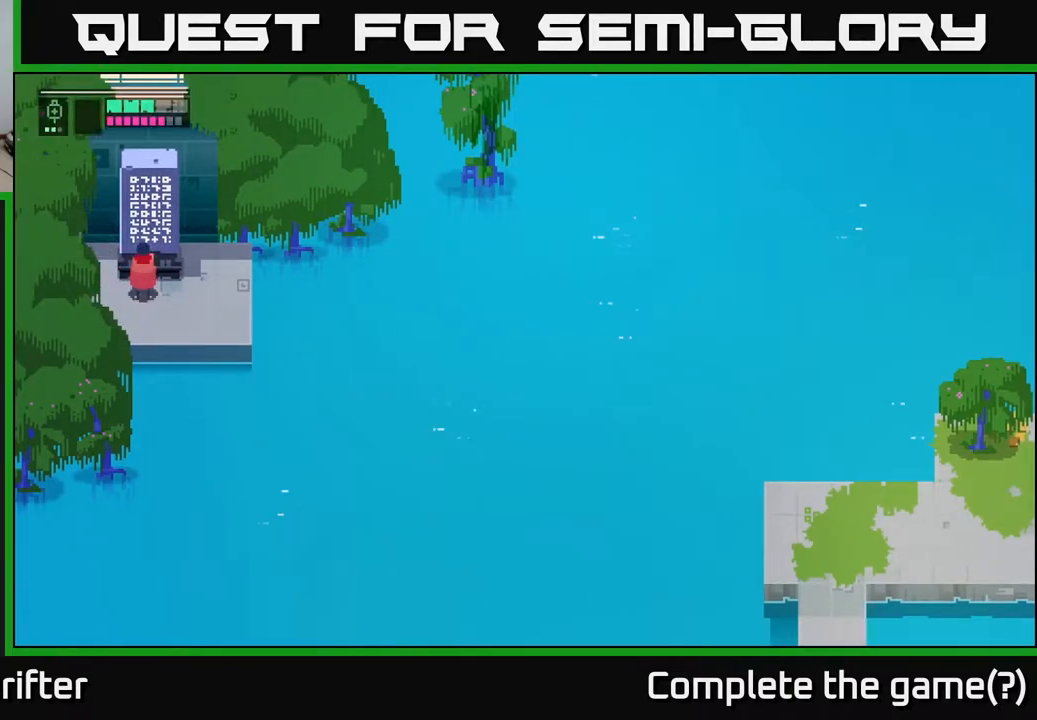
{"buttons": [], "left_stick": "up-right", "right_stick": "center", "events": [[150, "left_stick", "right"], [417, "left_stick", "up-right"]]}
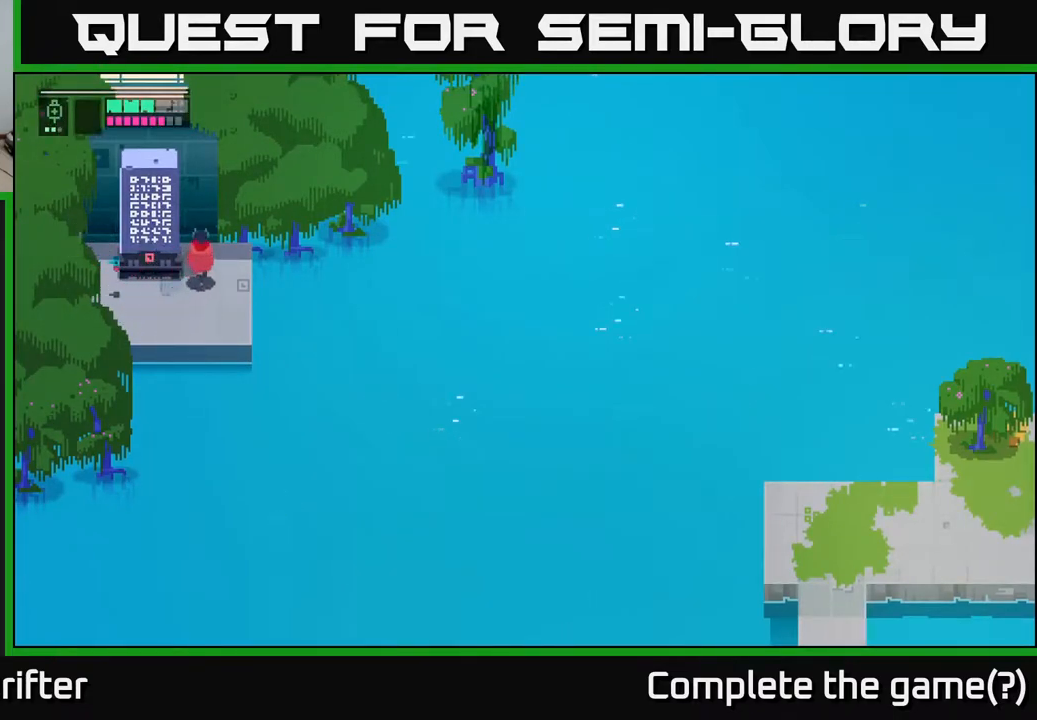
{"buttons": [], "left_stick": "center", "right_stick": "center", "events": [[67, "left_stick", "right"], [317, "left_stick", "center"]]}
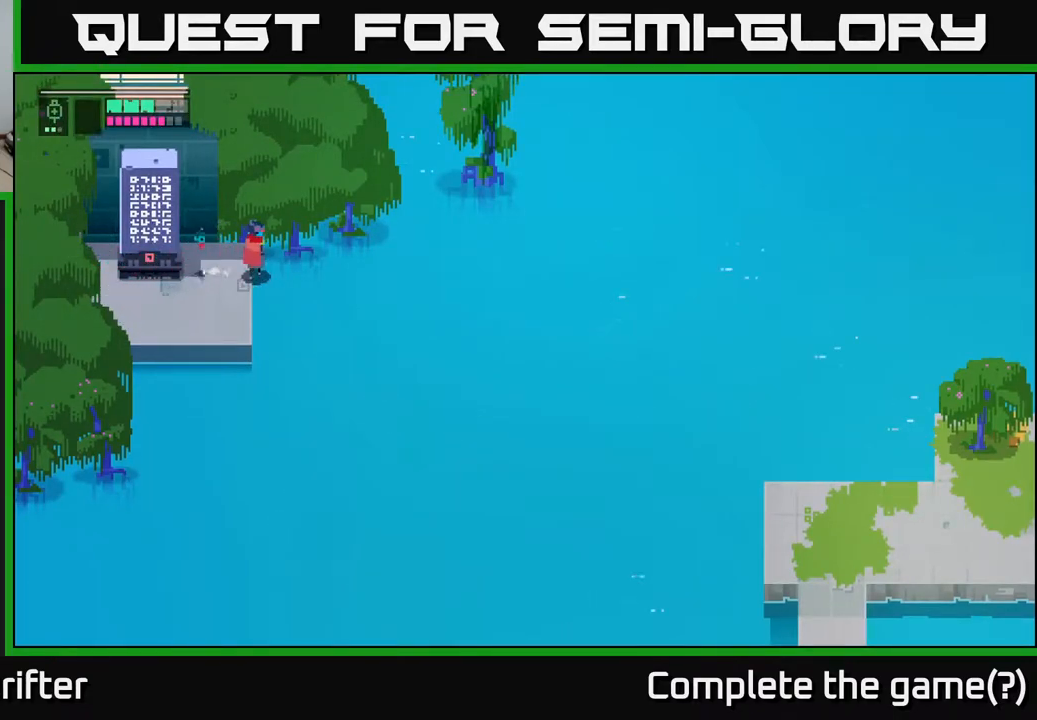
{"buttons": [], "left_stick": "center", "right_stick": "center", "events": [[183, "left_stick", "down-left"], [383, "left_stick", "center"]]}
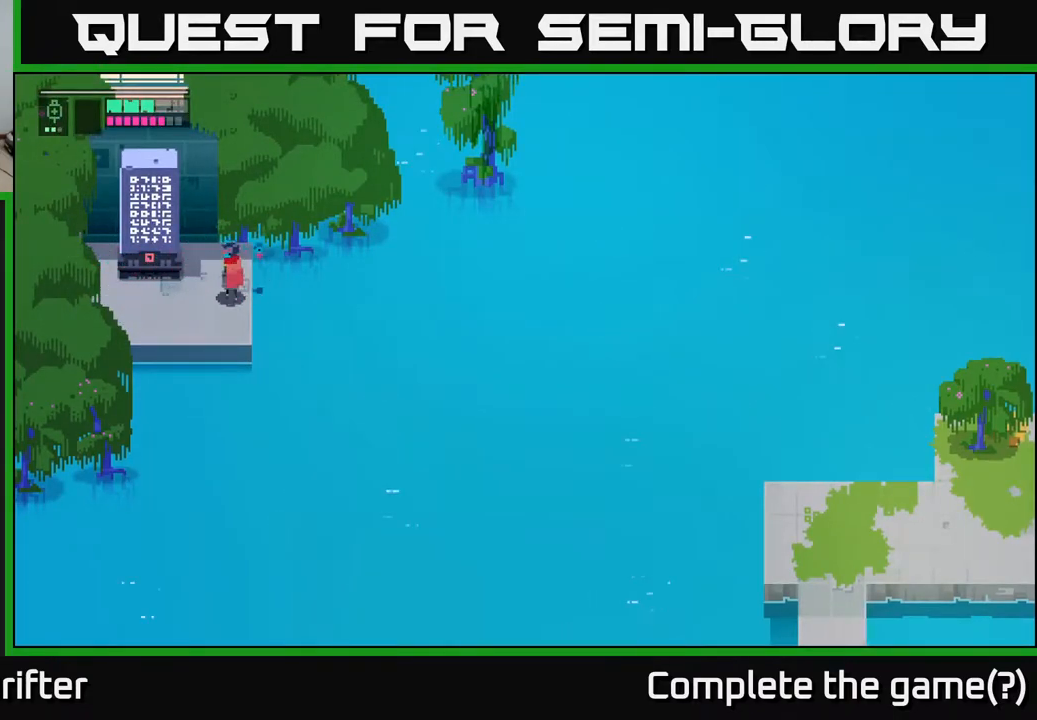
{"buttons": [], "left_stick": "right", "right_stick": "center", "events": [[100, "left_stick", "right"]]}
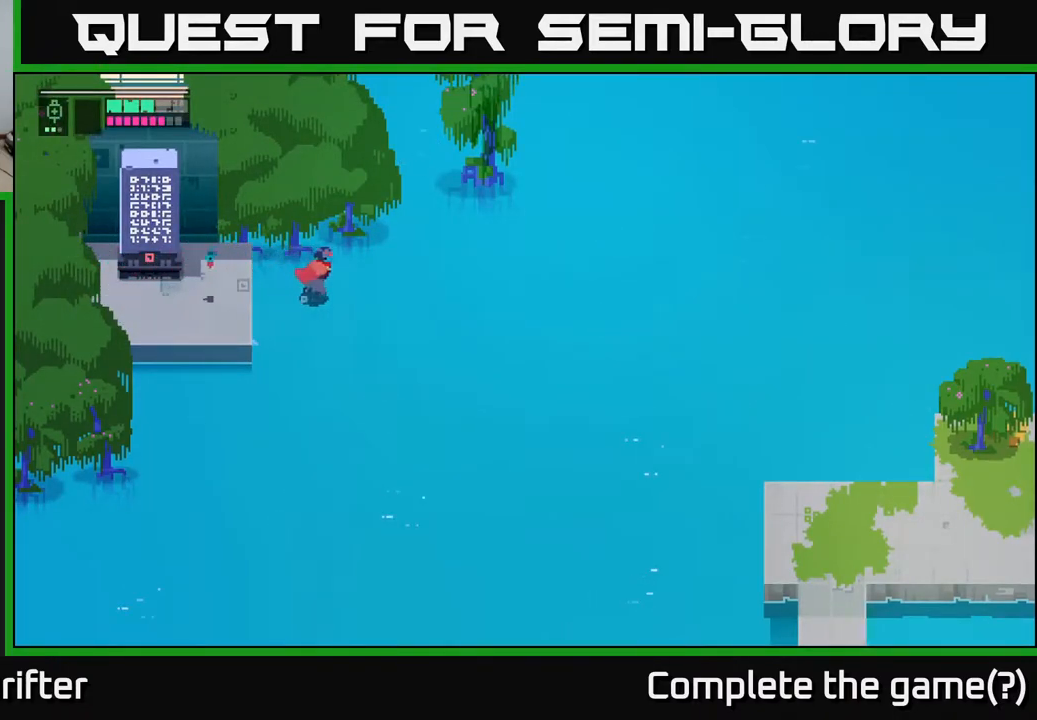
{"buttons": [], "left_stick": "right", "right_stick": "center", "events": []}
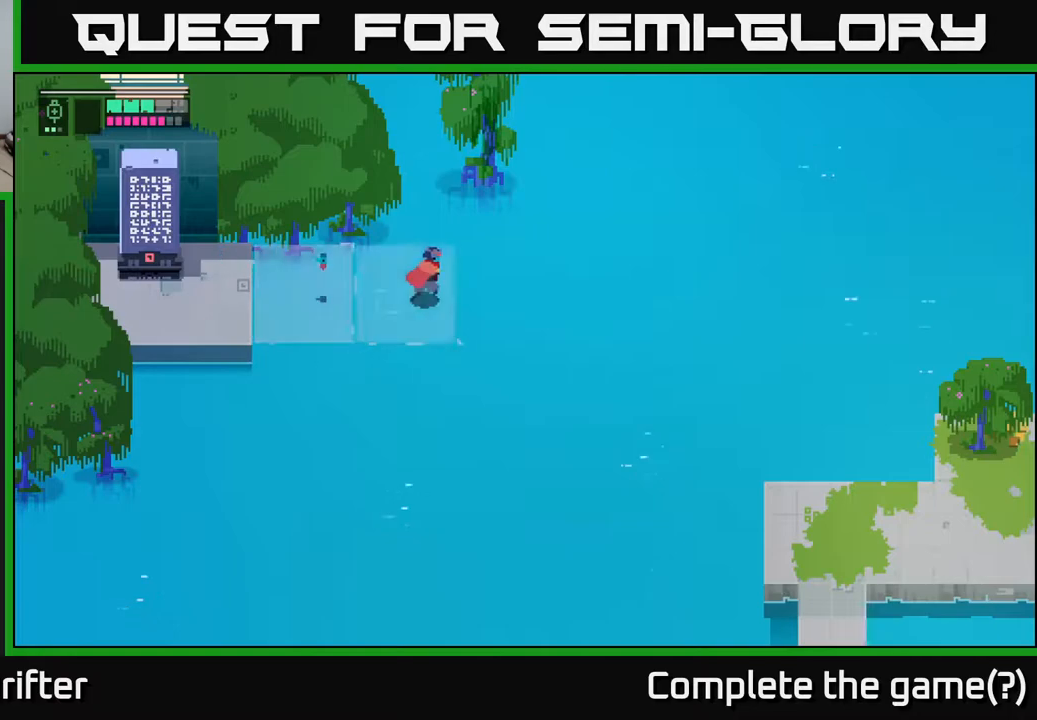
{"buttons": [], "left_stick": "right", "right_stick": "center", "events": []}
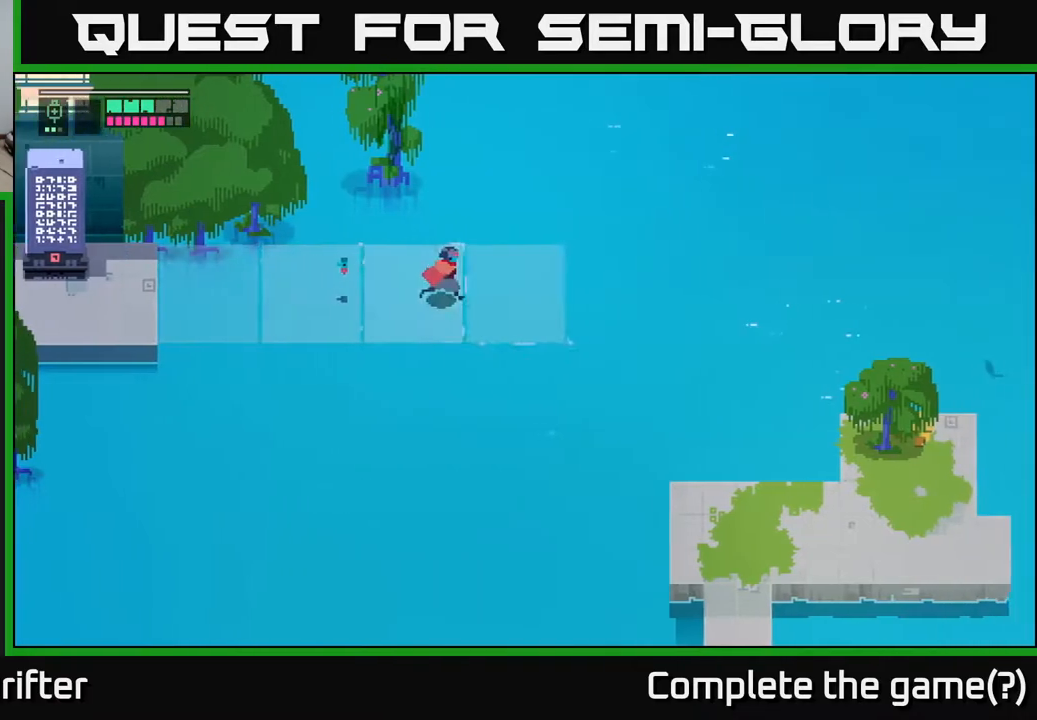
{"buttons": [], "left_stick": "right", "right_stick": "center", "events": []}
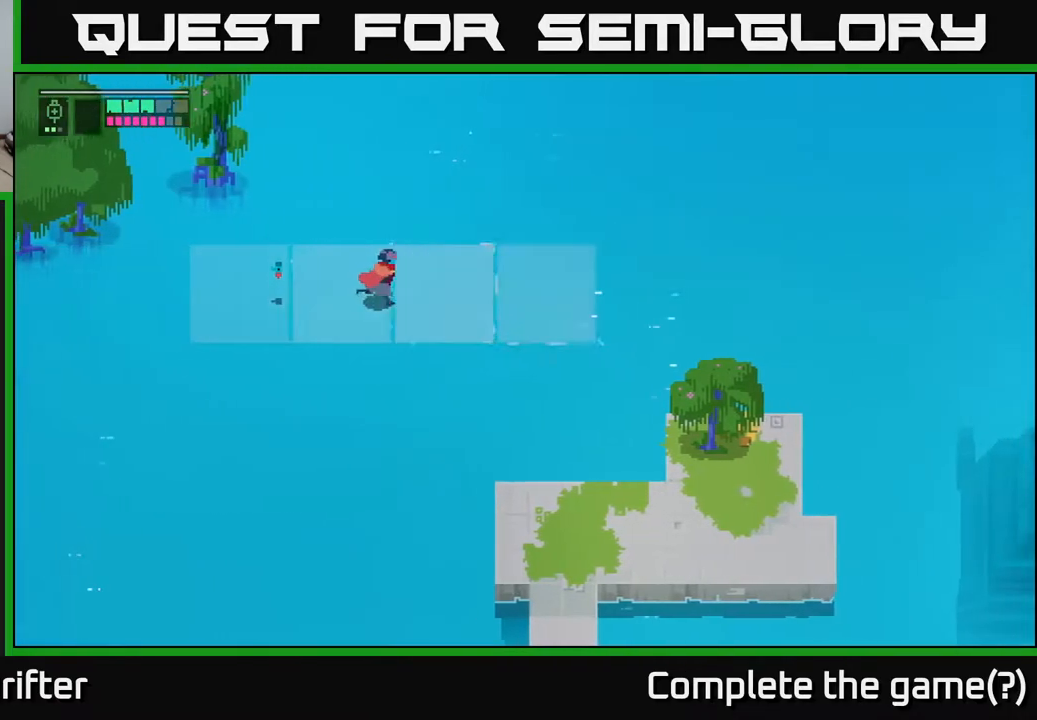
{"buttons": [], "left_stick": "right", "right_stick": "center", "events": []}
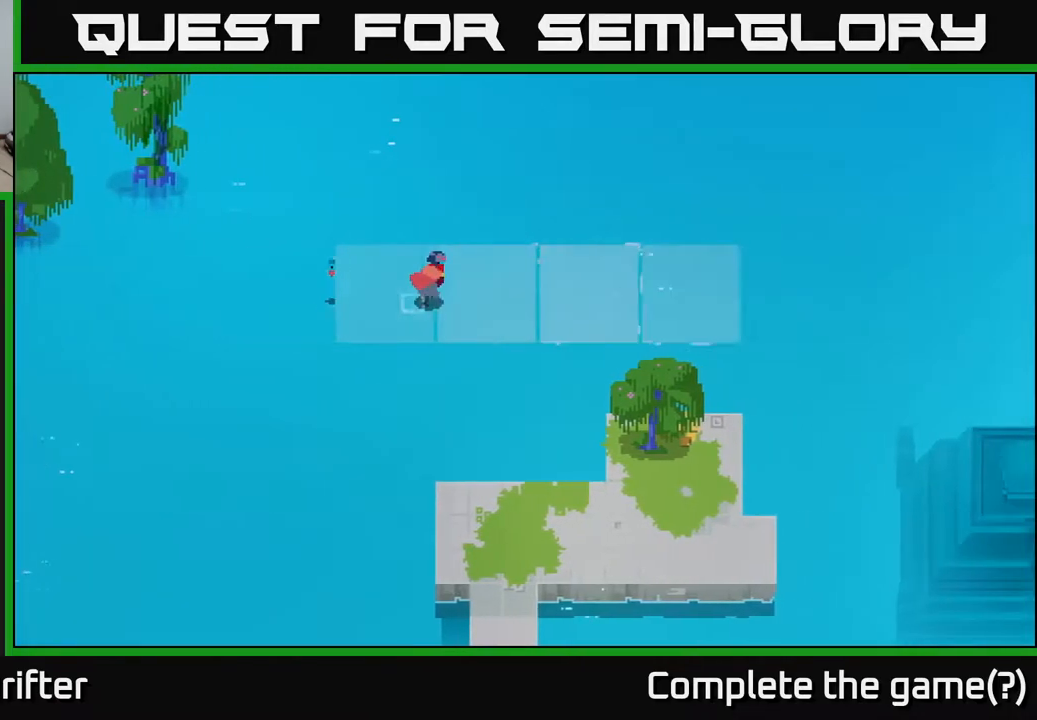
{"buttons": [], "left_stick": "right", "right_stick": "center", "events": [[317, "A", "down"], [467, "A", "up"]]}
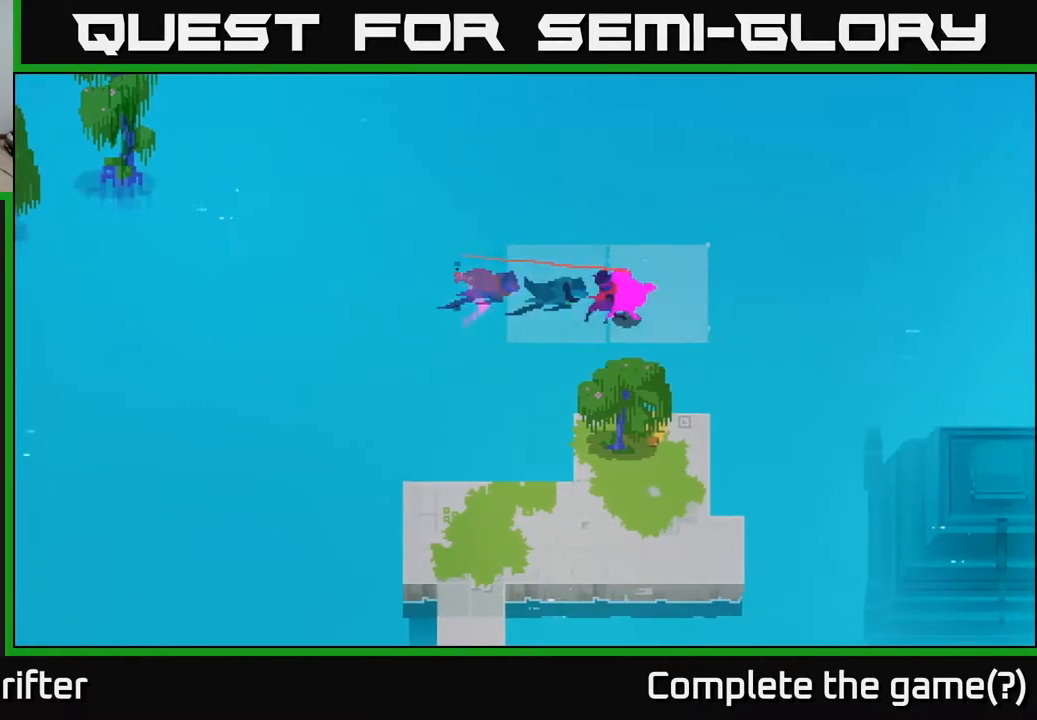
{"buttons": [], "left_stick": "down", "right_stick": "center", "events": [[50, "left_stick", "down-right"], [250, "left_stick", "down"], [267, "A", "down"], [400, "A", "up"]]}
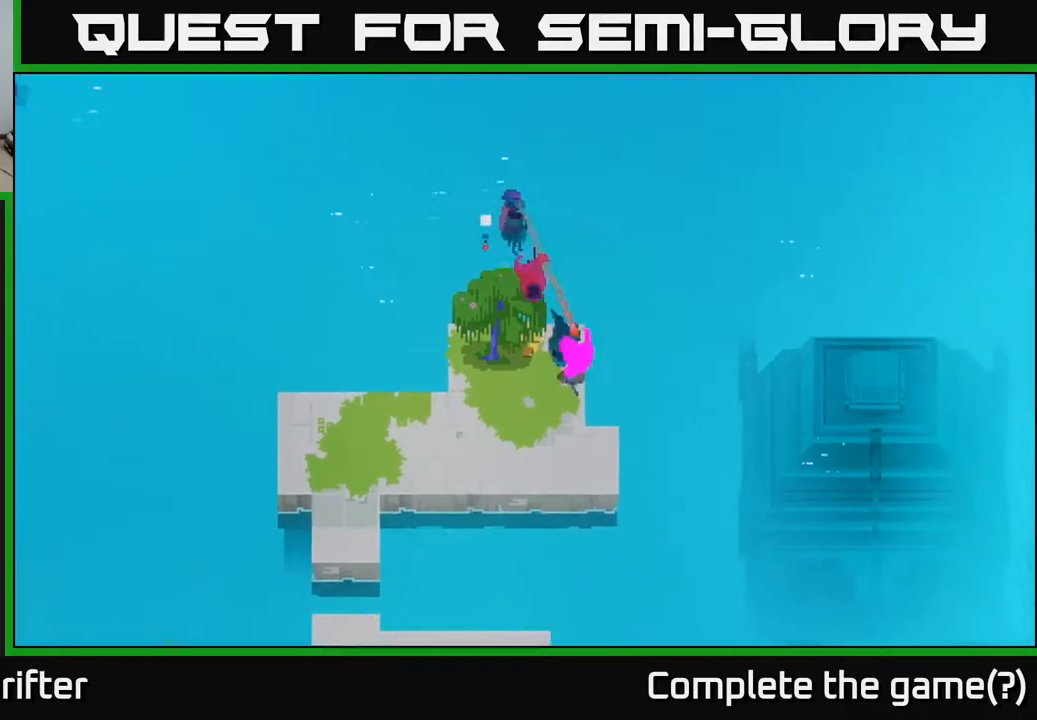
{"buttons": [], "left_stick": "down-left", "right_stick": "center", "events": [[450, "left_stick", "down-left"]]}
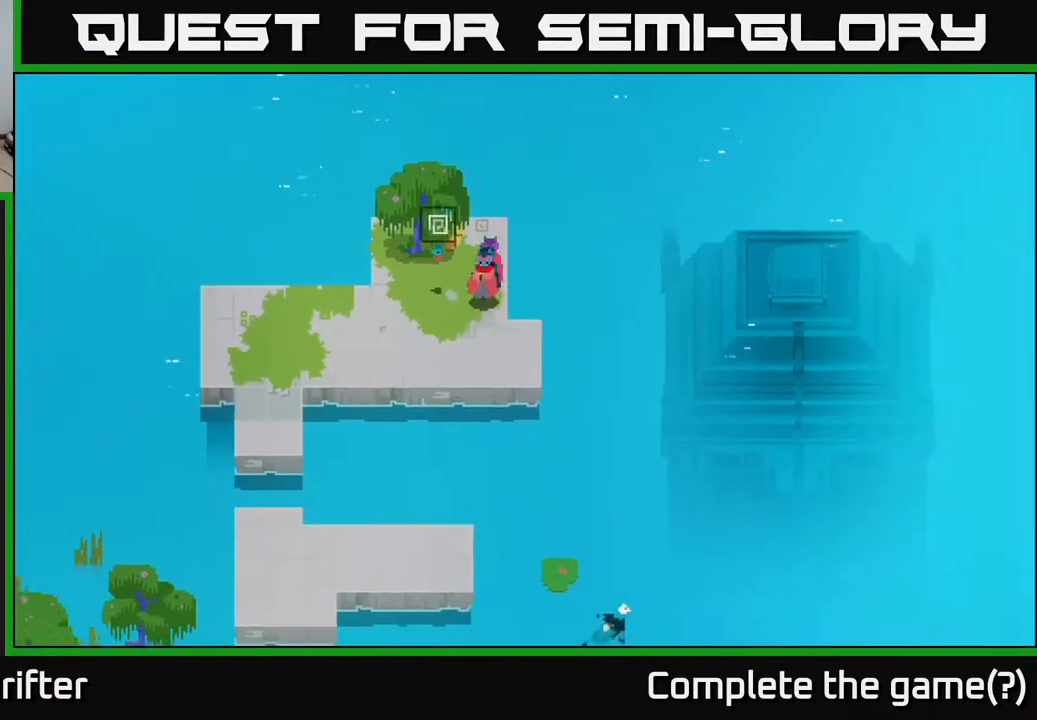
{"buttons": [], "left_stick": "up-left", "right_stick": "center", "events": [[133, "left_stick", "down-right"], [433, "left_stick", "up-left"]]}
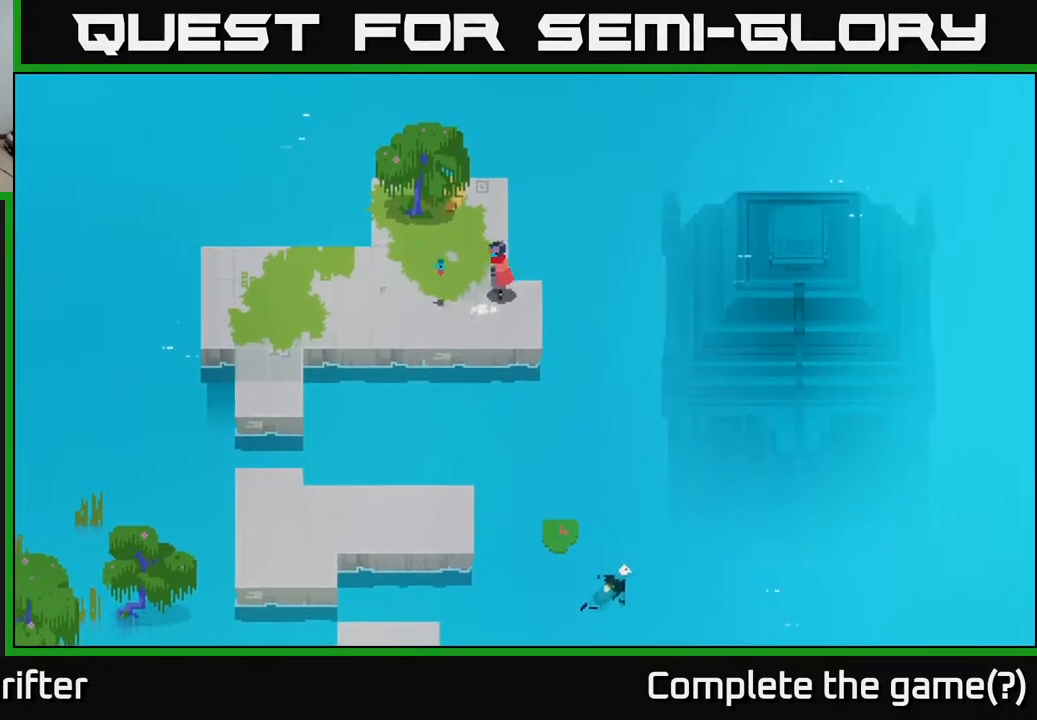
{"buttons": [], "left_stick": "center", "right_stick": "center", "events": [[100, "left_stick", "right"], [417, "left_stick", "center"]]}
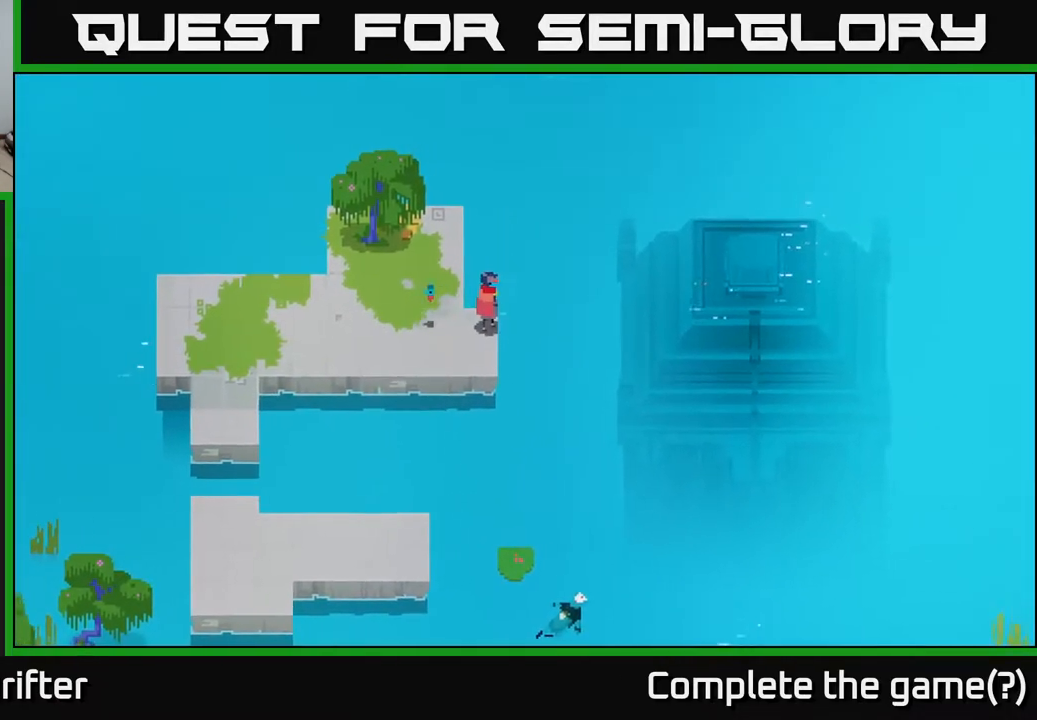
{"buttons": [], "left_stick": "center", "right_stick": "center", "events": []}
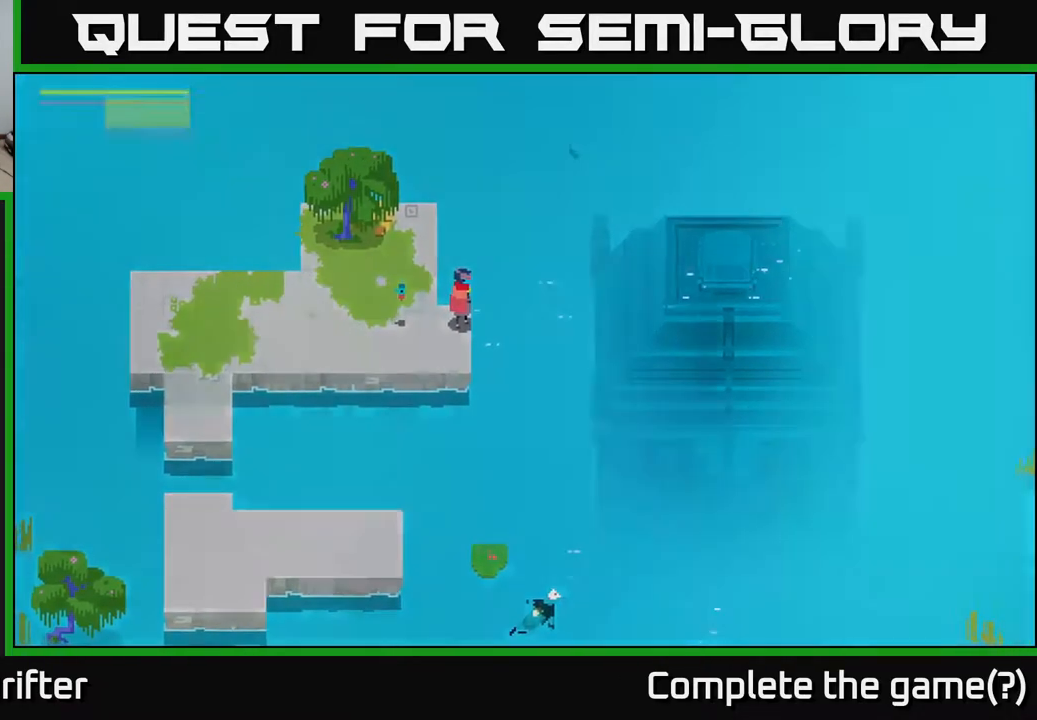
{"buttons": [], "left_stick": "center", "right_stick": "center", "events": [[17, "SELECT", "down"], [150, "SELECT", "up"]]}
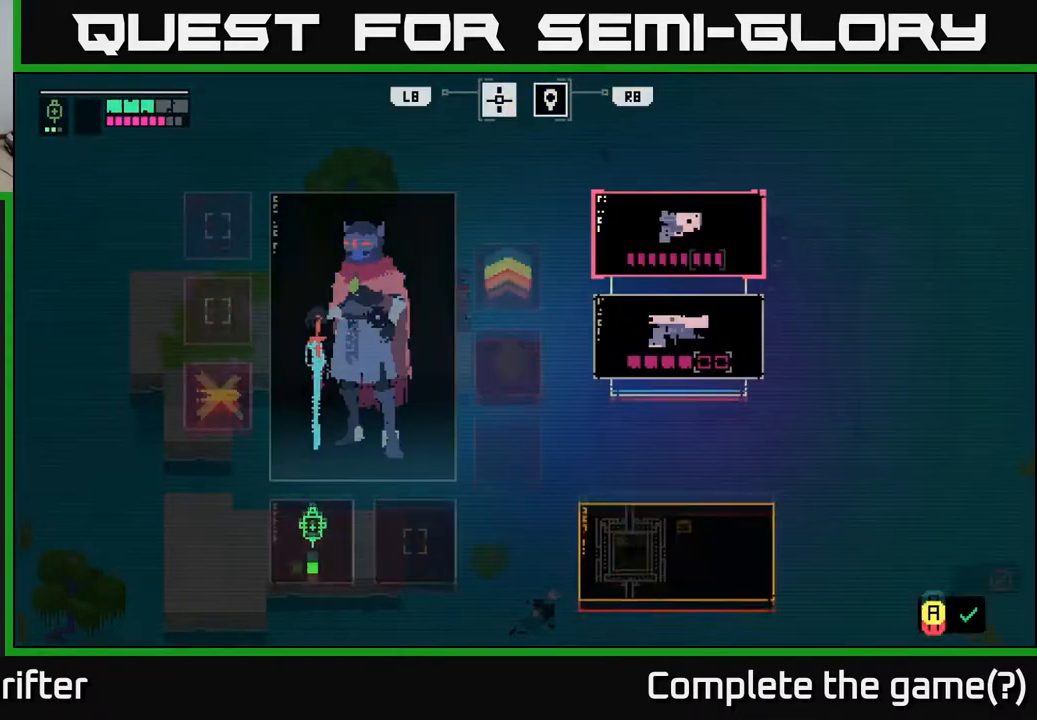
{"buttons": [], "left_stick": "center", "right_stick": "center", "events": []}
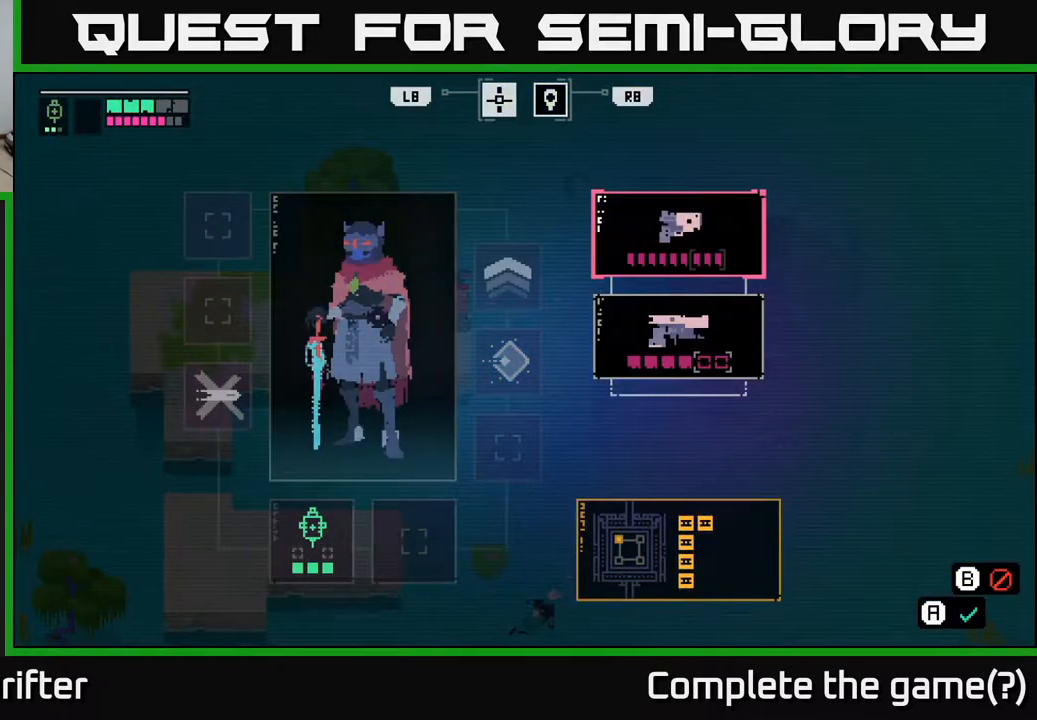
{"buttons": ["R1"], "left_stick": "center", "right_stick": "center", "events": [[500, "R1", "down"]]}
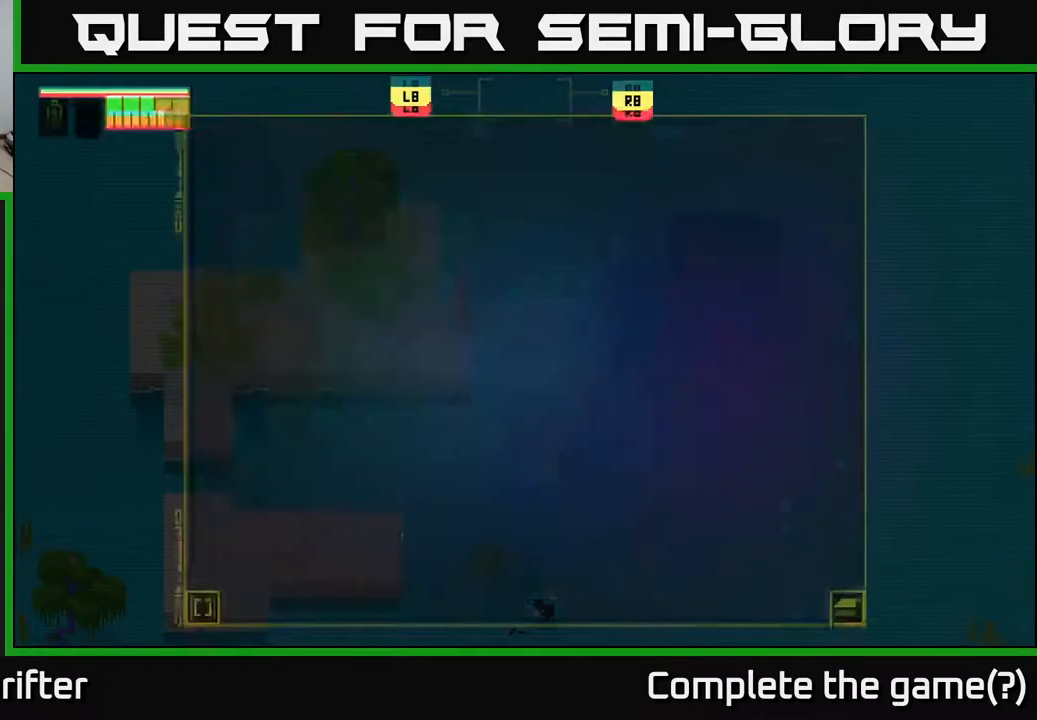
{"buttons": [], "left_stick": "center", "right_stick": "center", "events": [[100, "R1", "up"]]}
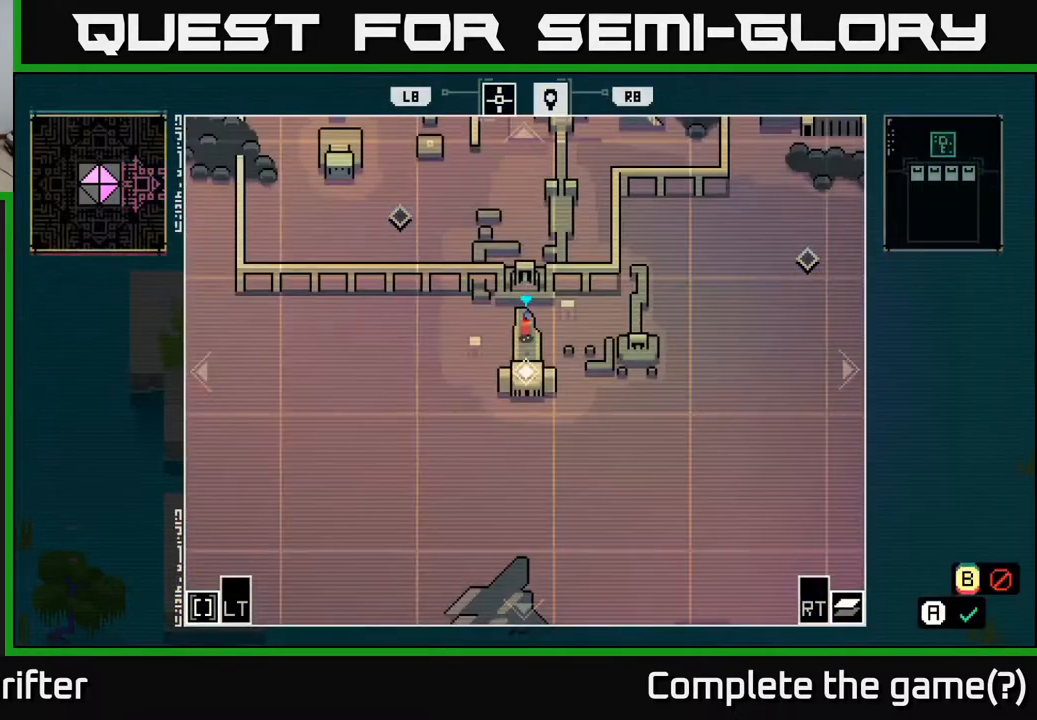
{"buttons": [], "left_stick": "center", "right_stick": "center", "events": []}
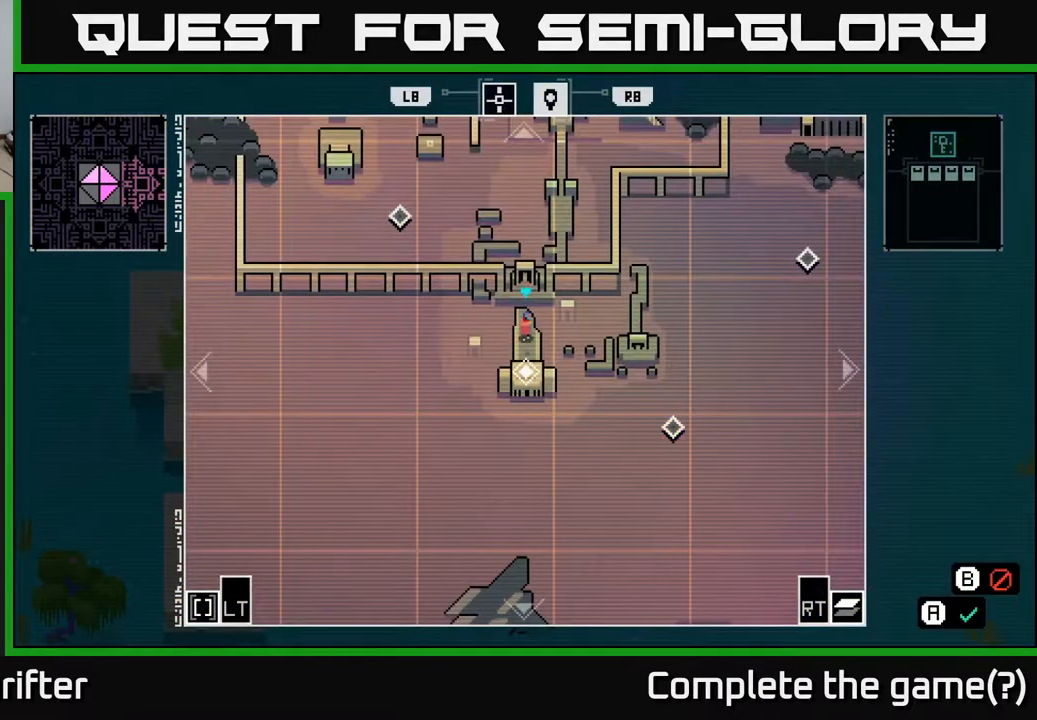
{"buttons": [], "left_stick": "up", "right_stick": "center", "events": [[500, "left_stick", "up"]]}